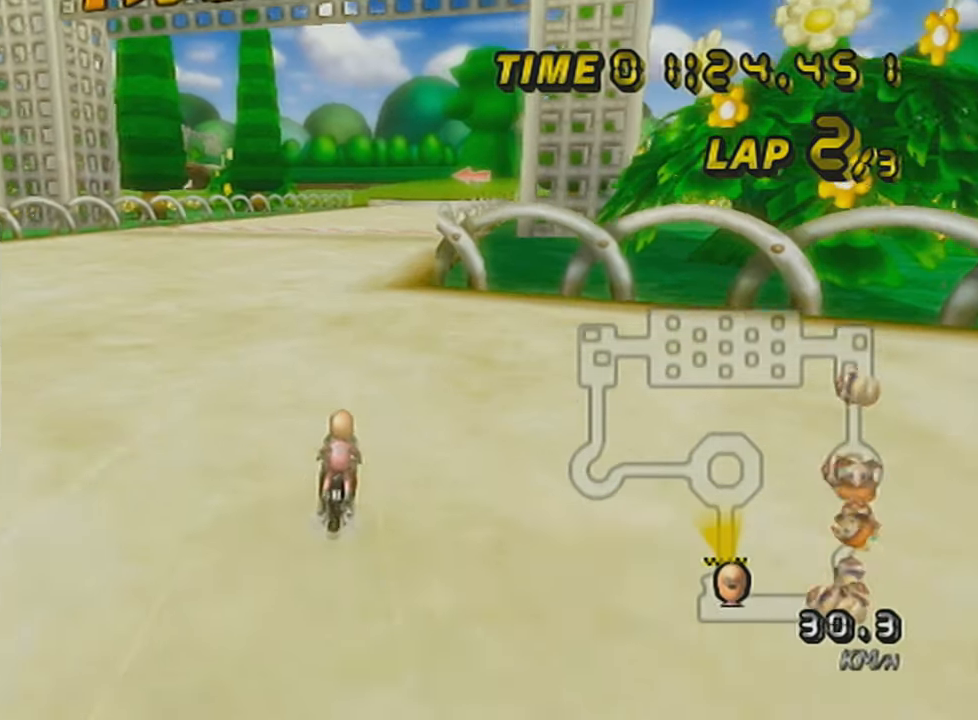
Gameplay with a controller (Nintendo layout); each line is a JSON object with the inputs held at the frame after it. "events" lists button and stick changes between this image and that frame as [ms after this image, input, new state], when the widget could be followed in between. Not read: L3 R3 right_stick.
{"buttons": ["A"], "left_stick": "center", "events": [[33, "DPAD_UP", "up"], [100, "DPAD_UP", "down"], [200, "DPAD_UP", "up"], [284, "DPAD_UP", "down"], [350, "DPAD_UP", "up"]]}
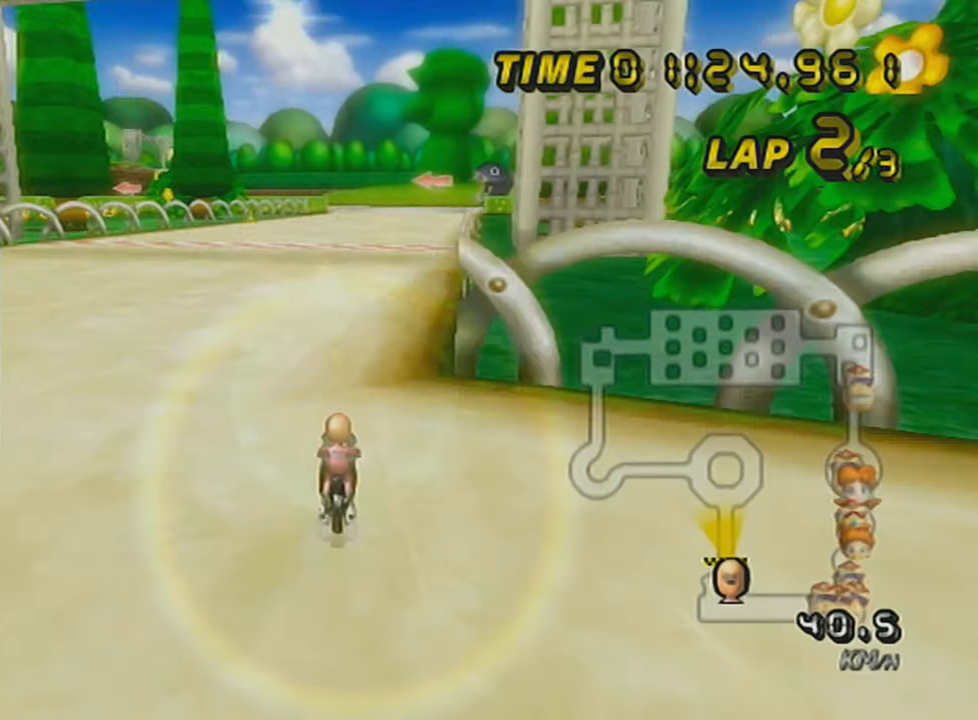
{"buttons": ["A"], "left_stick": "center", "events": [[33, "DPAD_UP", "down"], [50, "DPAD_UP", "up"], [100, "left_stick", "right"], [183, "left_stick", "center"], [200, "DPAD_UP", "down"], [266, "DPAD_UP", "up"], [400, "DPAD_UP", "down"], [450, "DPAD_UP", "up"]]}
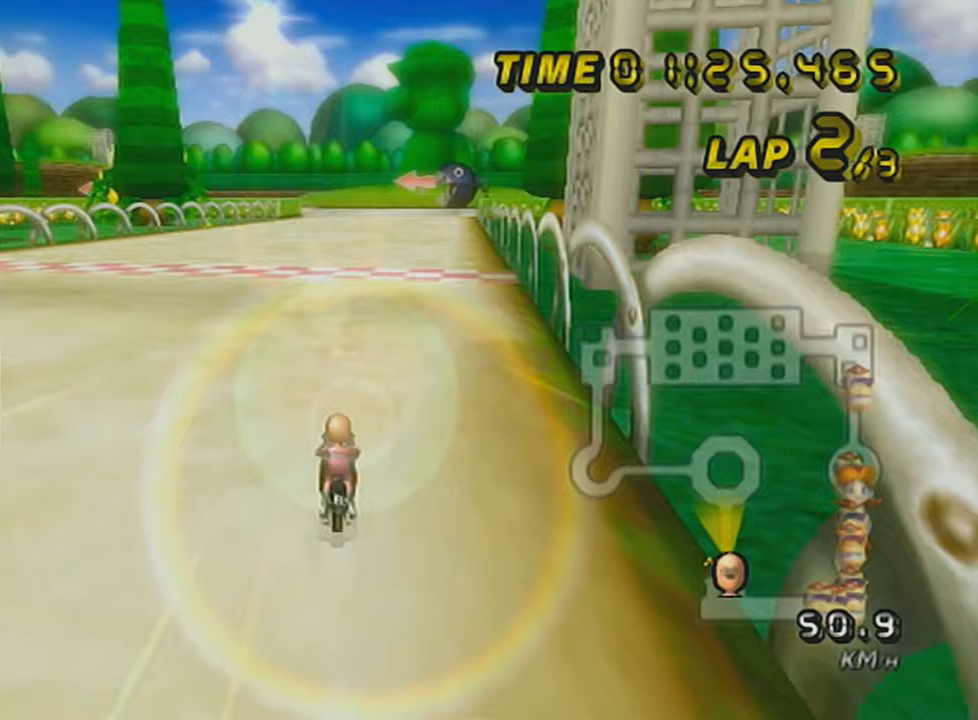
{"buttons": ["A"], "left_stick": "center", "events": [[100, "DPAD_UP", "down"], [167, "DPAD_UP", "up"]]}
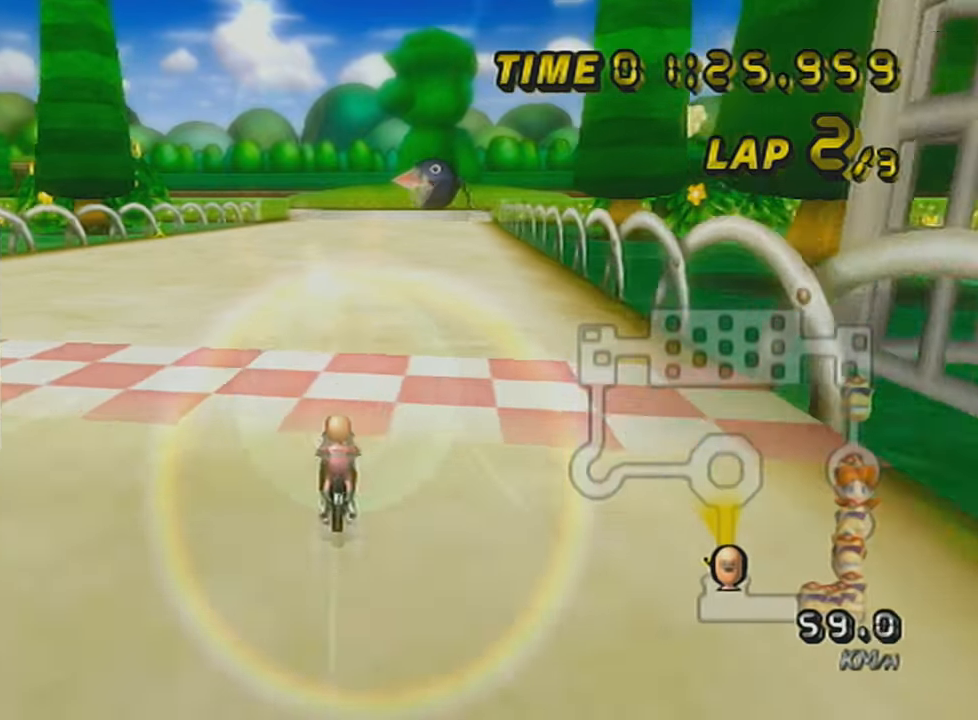
{"buttons": ["A", "X"], "left_stick": "center", "events": [[316, "X", "down"]]}
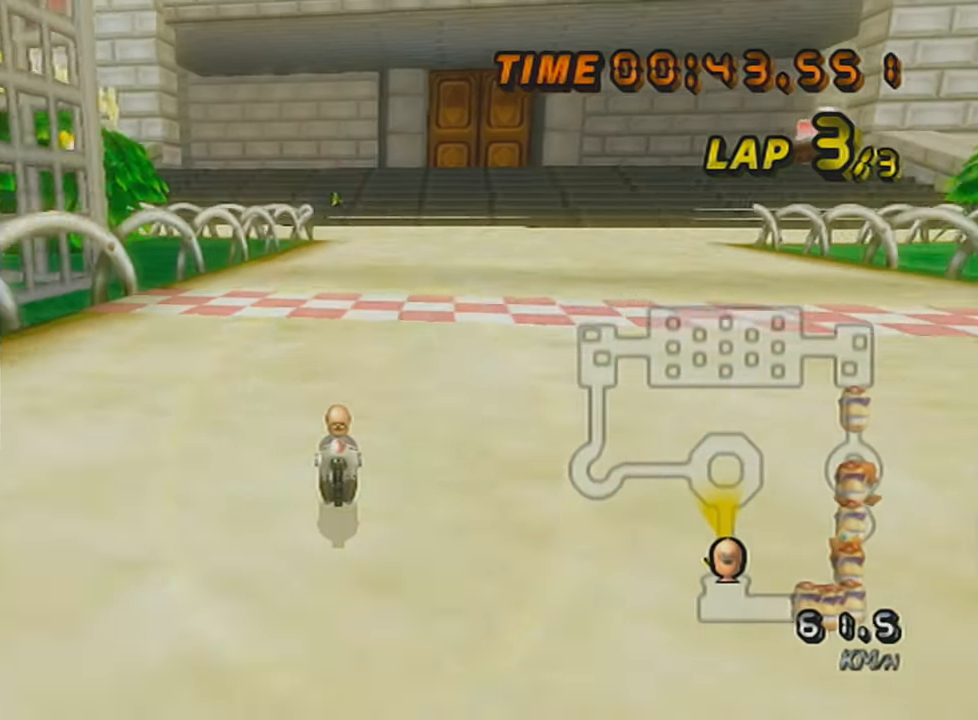
{"buttons": ["A"], "left_stick": "center", "events": [[501, "X", "up"]]}
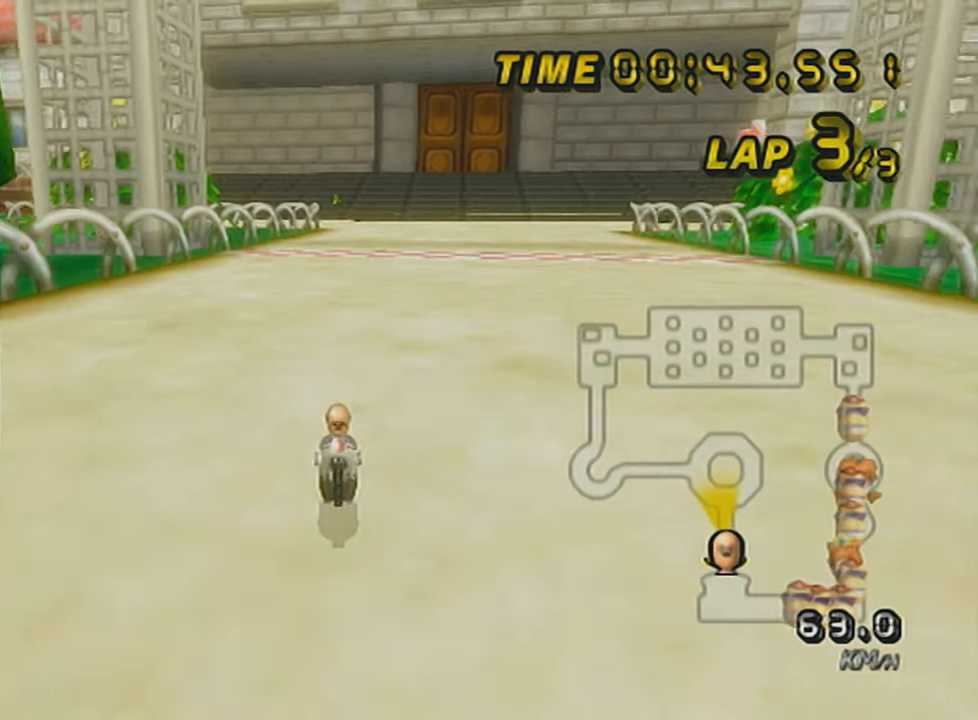
{"buttons": ["A"], "left_stick": "center", "events": [[66, "DPAD_UP", "down"], [150, "DPAD_UP", "up"], [200, "DPAD_UP", "down"], [300, "DPAD_UP", "up"], [400, "DPAD_UP", "down"], [450, "DPAD_UP", "up"]]}
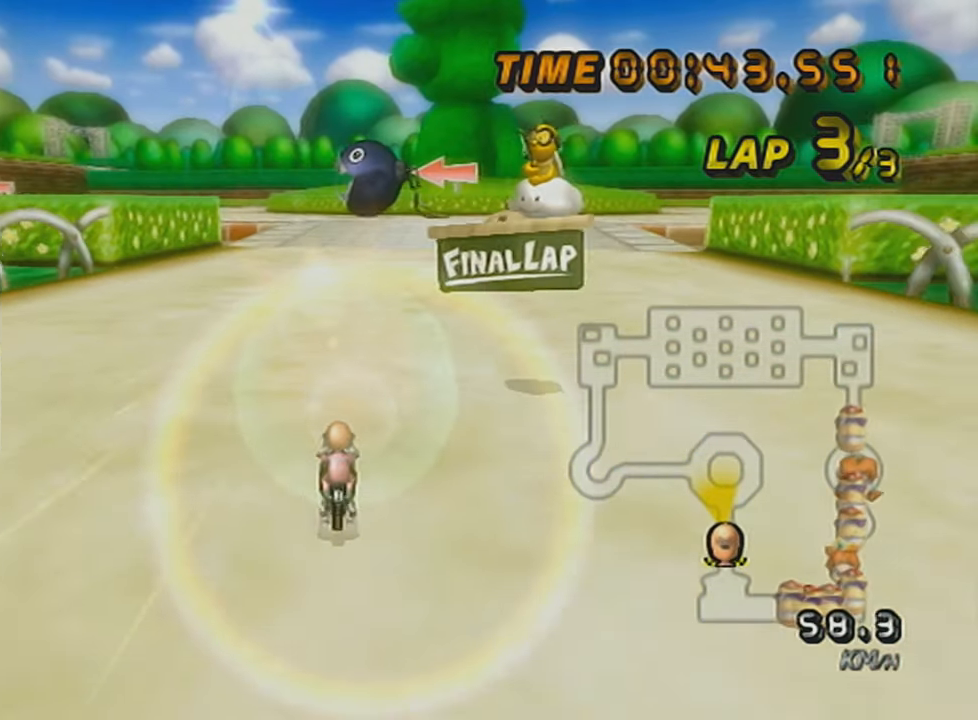
{"buttons": ["A", "R1"], "left_stick": "right", "events": [[50, "DPAD_UP", "down"], [150, "DPAD_UP", "up"], [250, "R1", "down"], [501, "left_stick", "right"]]}
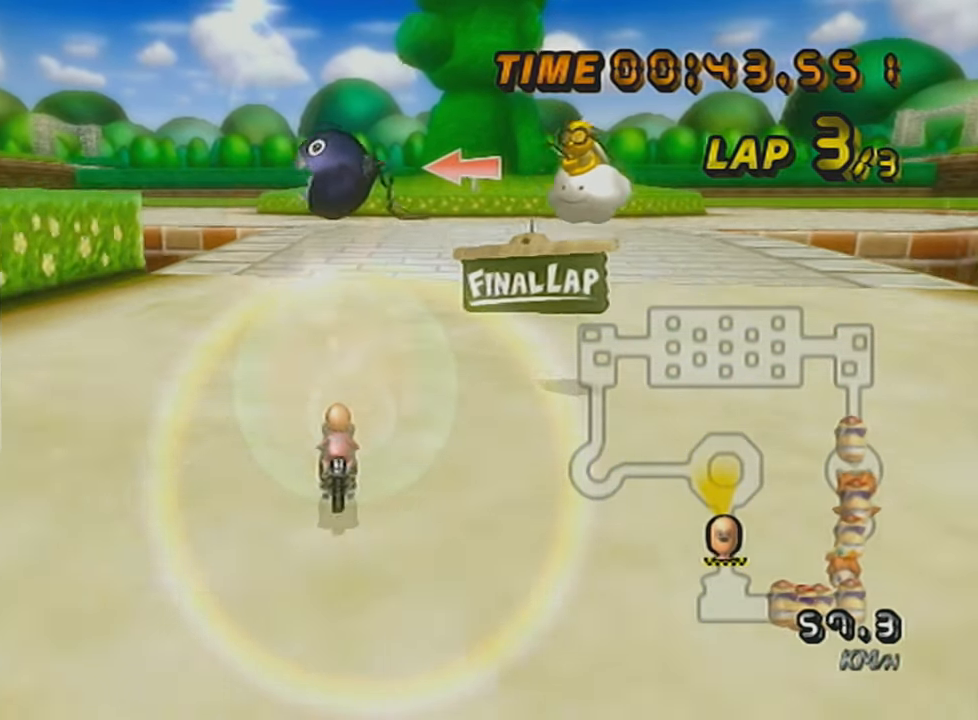
{"buttons": ["A", "R1"], "left_stick": "center", "events": [[100, "R1", "up"], [150, "DPAD_UP", "down"], [150, "left_stick", "center"], [250, "DPAD_UP", "up"], [316, "DPAD_UP", "down"], [400, "DPAD_UP", "up"], [417, "R1", "down"]]}
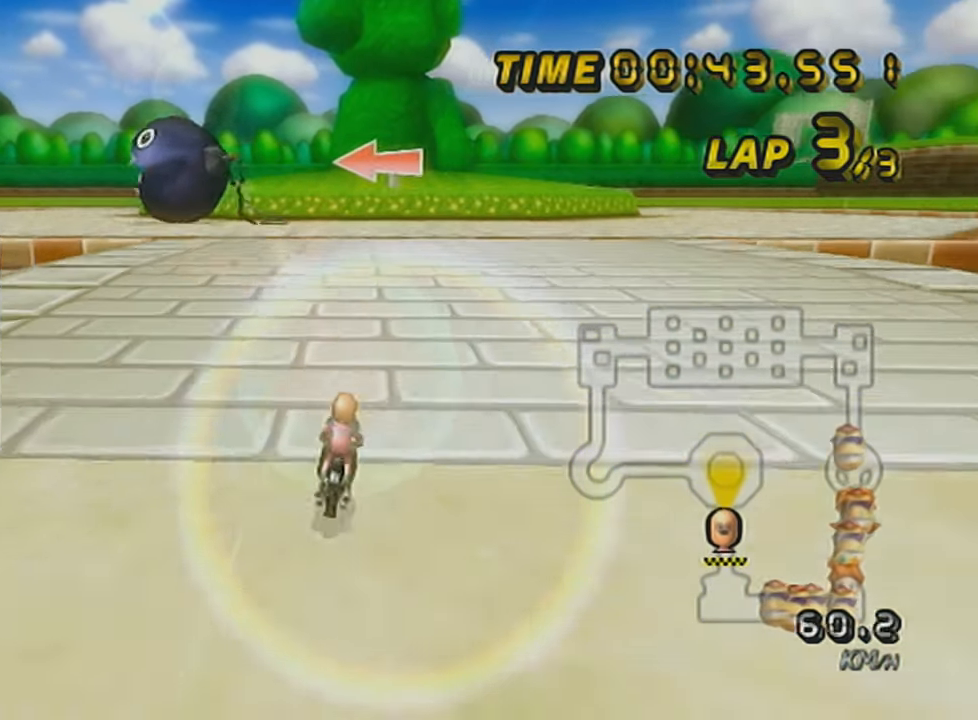
{"buttons": ["A", "R1"], "left_stick": "up-right", "events": [[67, "left_stick", "up-left"], [484, "left_stick", "up-right"]]}
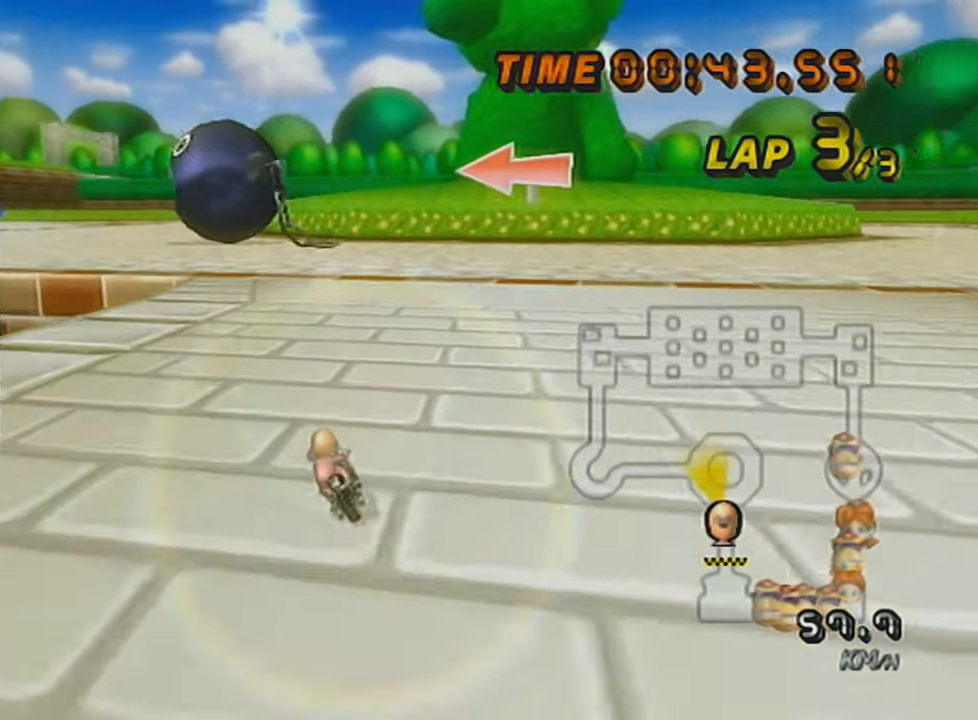
{"buttons": ["A", "R1"], "left_stick": "right", "events": [[16, "left_stick", "right"]]}
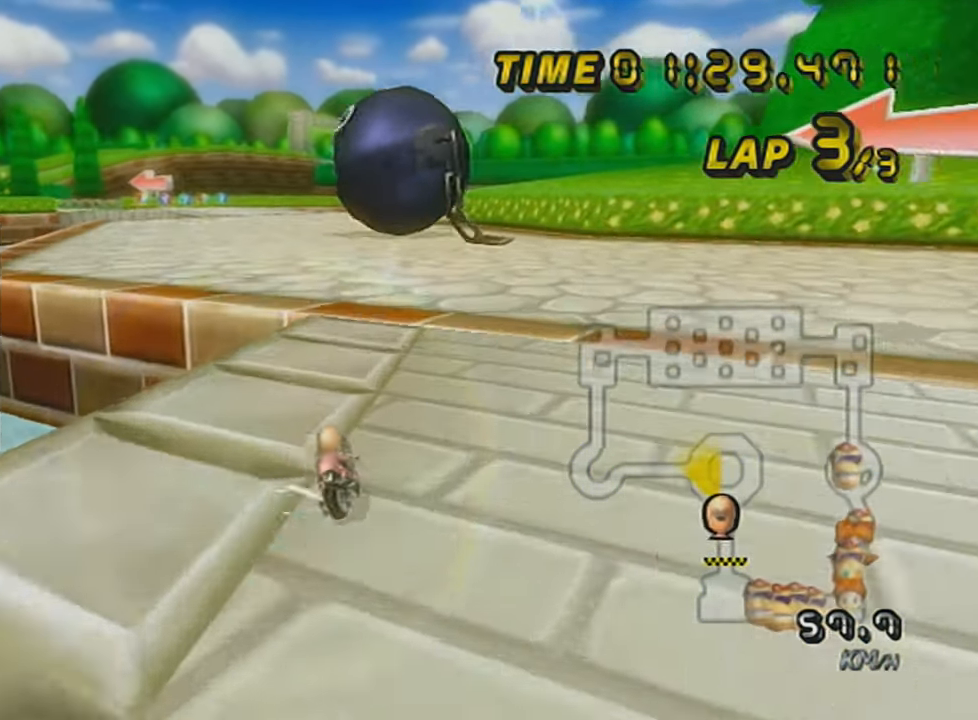
{"buttons": ["A", "R1"], "left_stick": "up-left", "events": [[100, "left_stick", "up-left"]]}
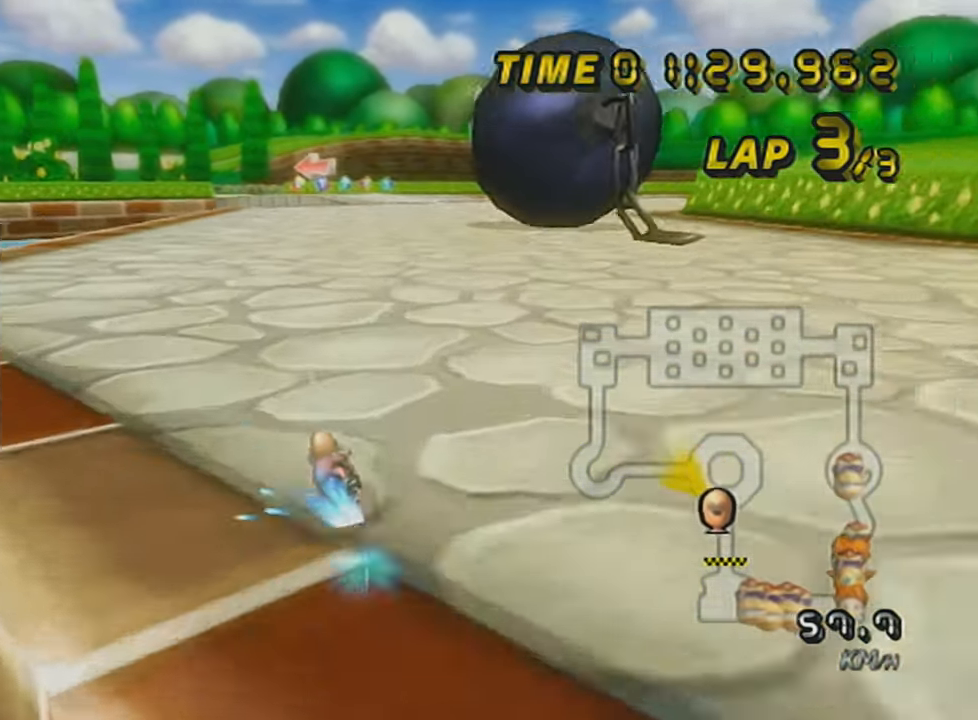
{"buttons": ["A"], "left_stick": "center", "events": [[50, "R1", "up"], [100, "left_stick", "right"], [316, "left_stick", "center"], [350, "DPAD_UP", "down"], [417, "DPAD_UP", "up"]]}
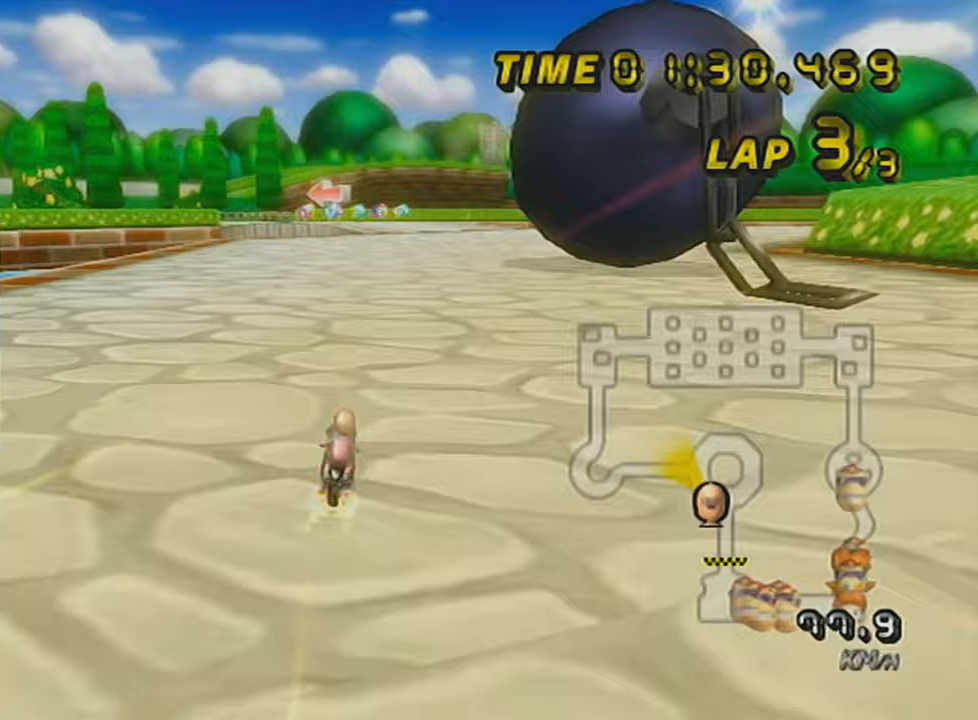
{"buttons": ["A", "X"], "left_stick": "center", "events": [[50, "DPAD_UP", "down"], [50, "left_stick", "down-left"], [67, "DPAD_UP", "up"], [234, "DPAD_UP", "down"], [267, "X", "down"], [267, "left_stick", "center"], [284, "DPAD_UP", "up"], [384, "DPAD_UP", "down"], [484, "DPAD_UP", "up"]]}
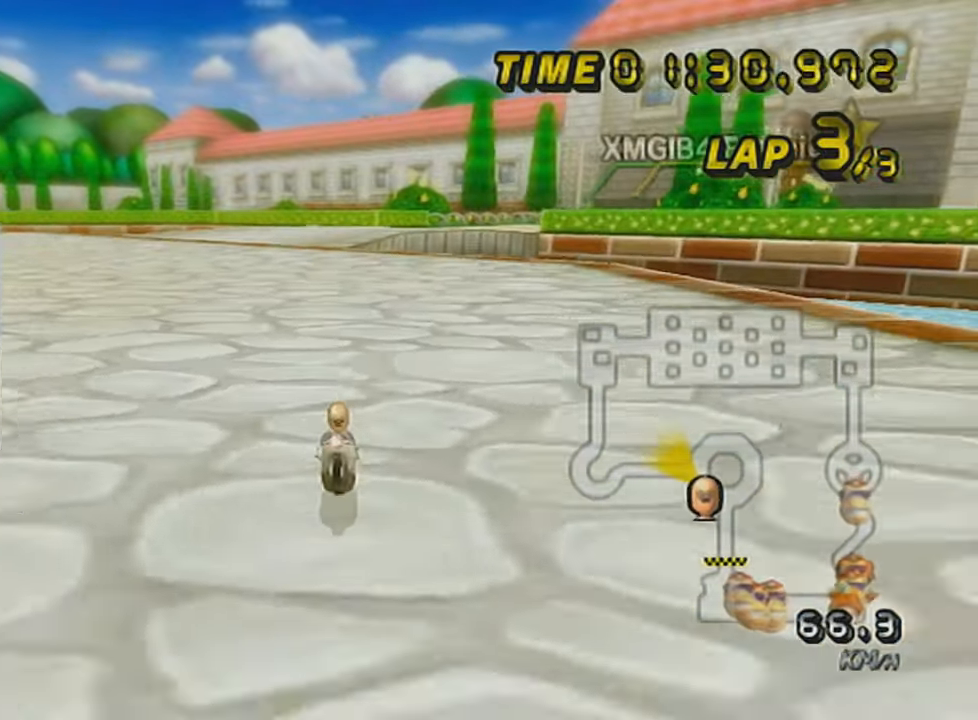
{"buttons": ["A", "DPAD_UP"], "left_stick": "center", "events": [[66, "DPAD_UP", "down"], [133, "DPAD_UP", "up"], [266, "DPAD_UP", "down"], [316, "DPAD_UP", "up"], [316, "X", "up"], [417, "DPAD_UP", "down"]]}
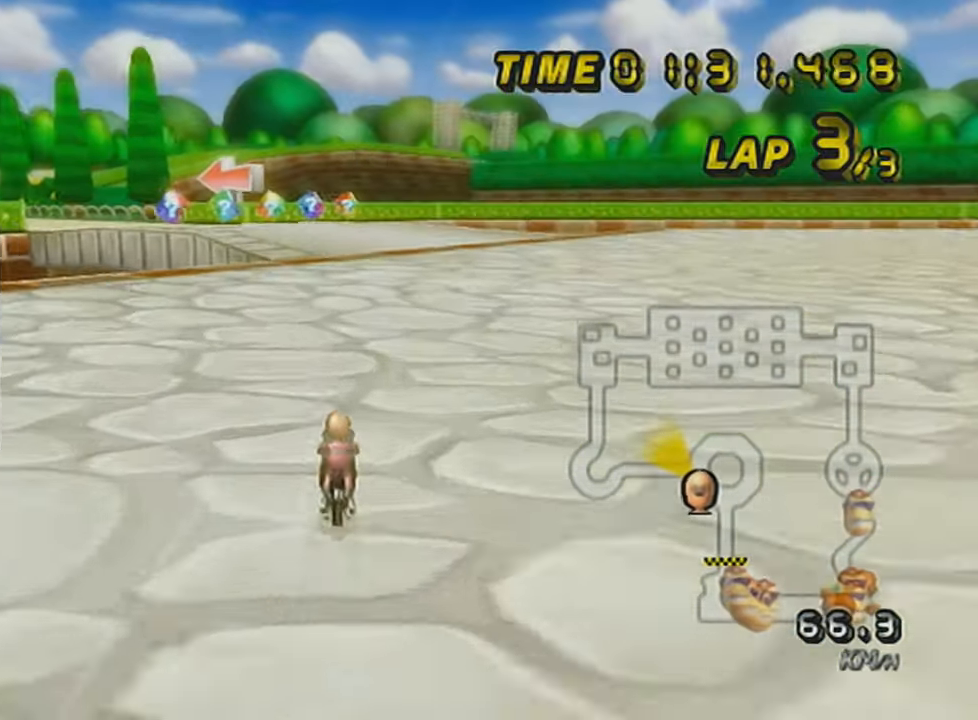
{"buttons": ["A", "R1"], "left_stick": "up-left", "events": [[17, "DPAD_UP", "up"], [234, "R1", "down"], [484, "left_stick", "up-left"]]}
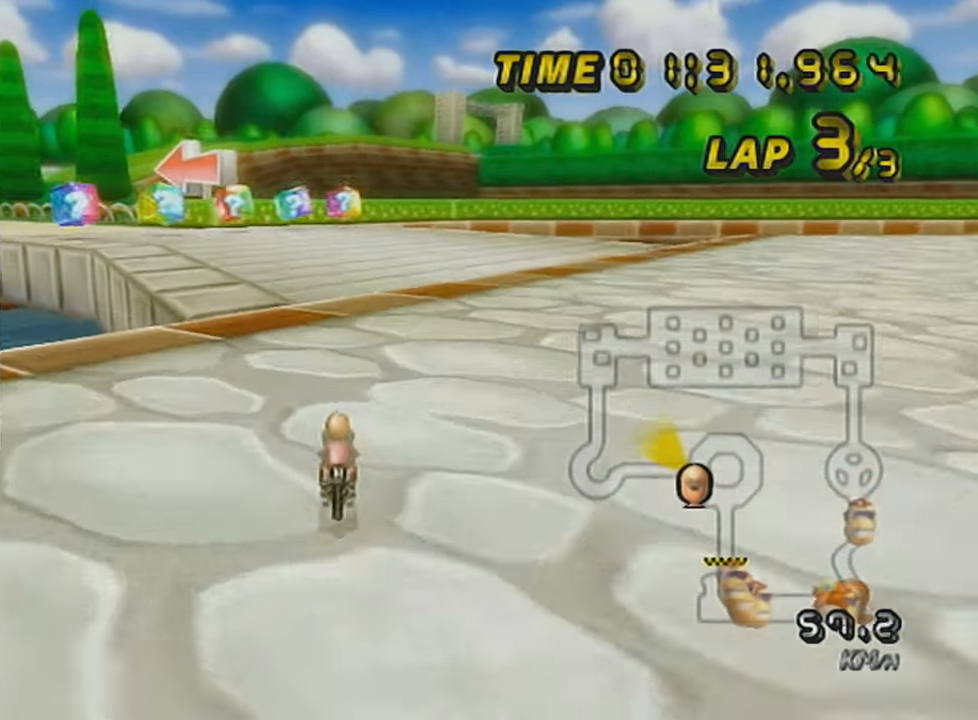
{"buttons": ["A", "R1"], "left_stick": "right", "events": [[483, "left_stick", "right"]]}
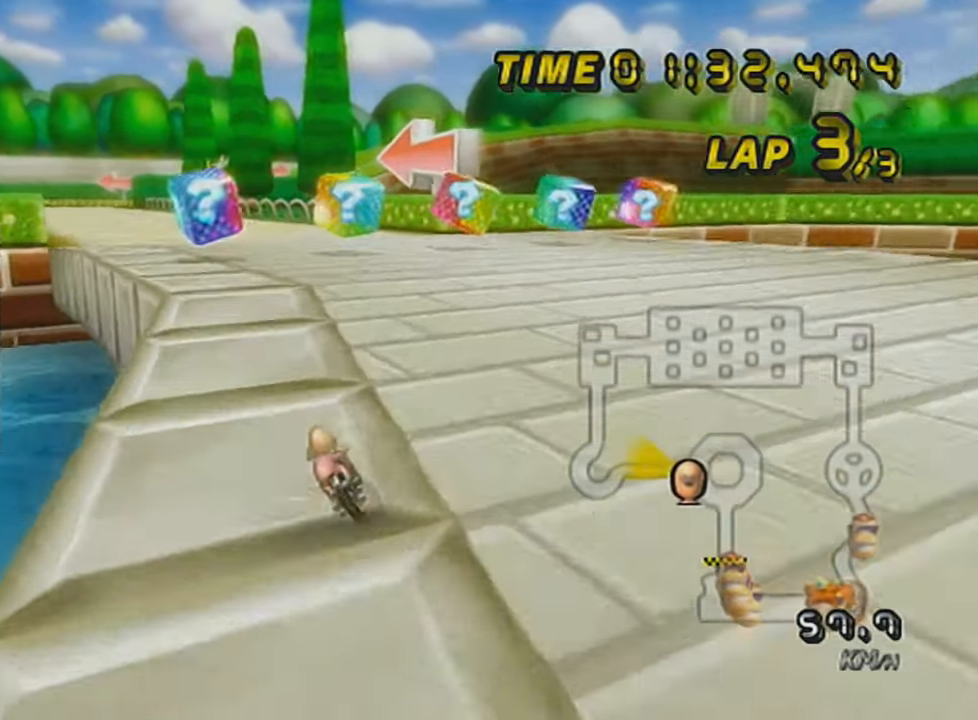
{"buttons": ["A", "R1"], "left_stick": "right", "events": [[267, "left_stick", "up-left"], [484, "left_stick", "right"]]}
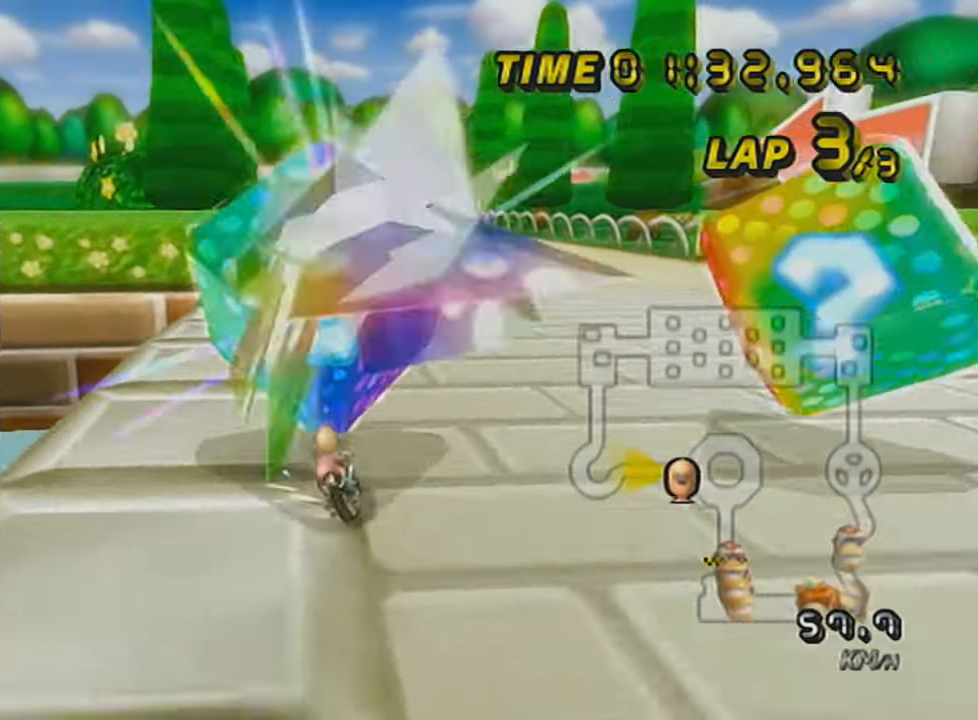
{"buttons": ["A", "R1"], "left_stick": "right", "events": []}
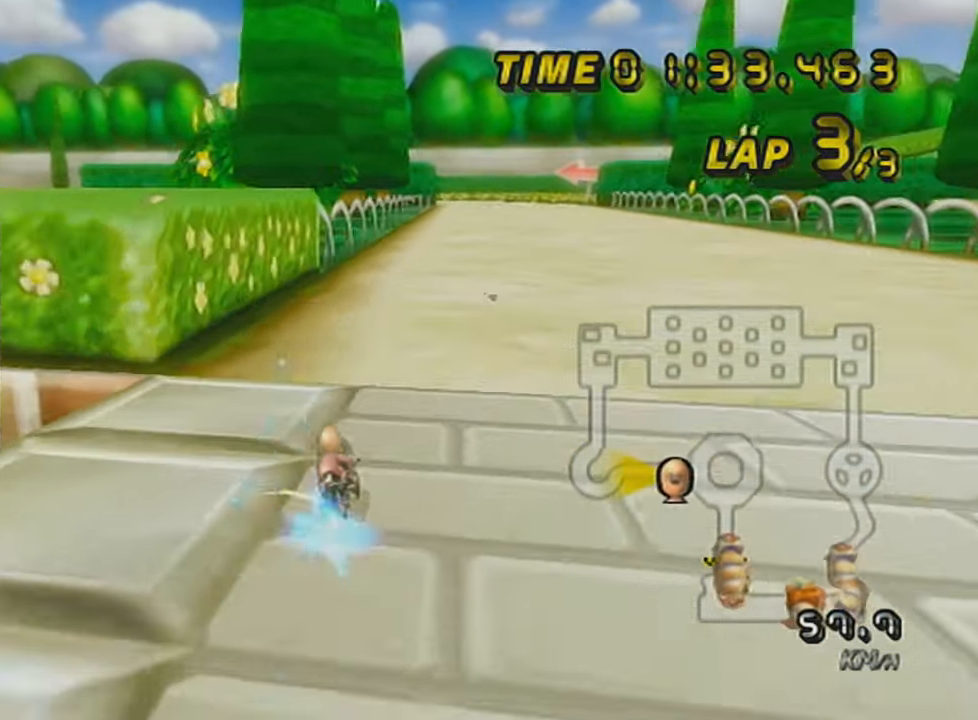
{"buttons": ["A"], "left_stick": "center", "events": [[67, "R1", "up"], [200, "left_stick", "center"], [267, "DPAD_UP", "down"], [317, "DPAD_UP", "up"], [384, "DPAD_UP", "down"], [484, "DPAD_UP", "up"]]}
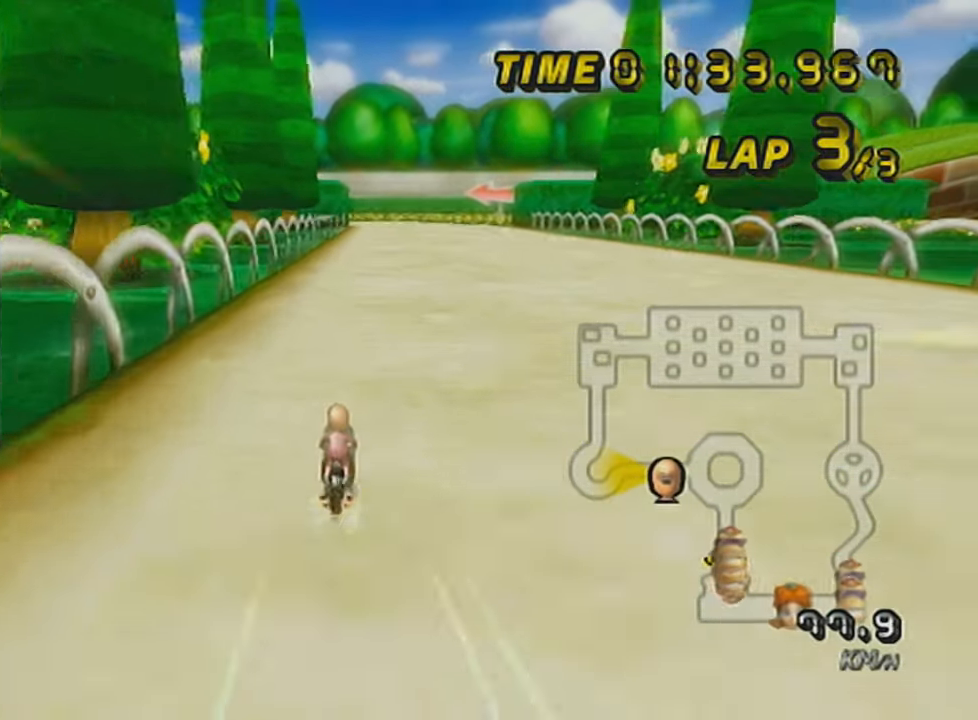
{"buttons": ["A", "X", "DPAD_UP"], "left_stick": "center", "events": [[16, "DPAD_UP", "down"], [83, "L1", "down"], [133, "DPAD_UP", "up"], [233, "L1", "up"], [266, "DPAD_UP", "down"], [350, "DPAD_UP", "up"], [383, "X", "down"], [450, "DPAD_UP", "down"]]}
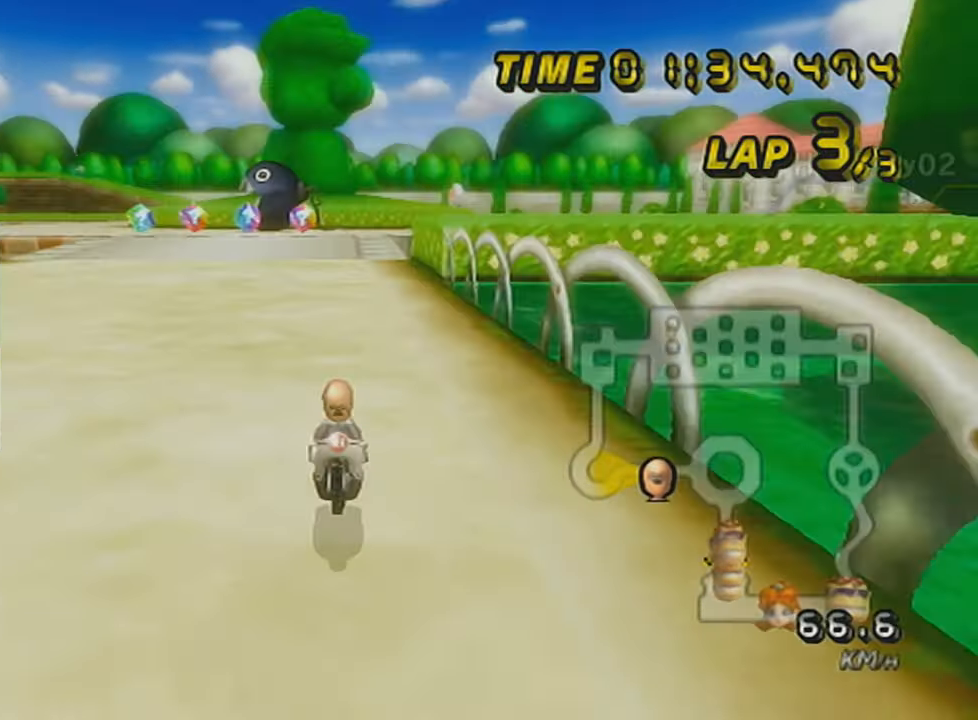
{"buttons": ["A", "DPAD_UP"], "left_stick": "center", "events": [[33, "DPAD_UP", "up"], [100, "DPAD_UP", "down"], [167, "X", "up"], [200, "DPAD_UP", "up"], [300, "DPAD_UP", "down"], [384, "DPAD_UP", "up"], [484, "DPAD_UP", "down"]]}
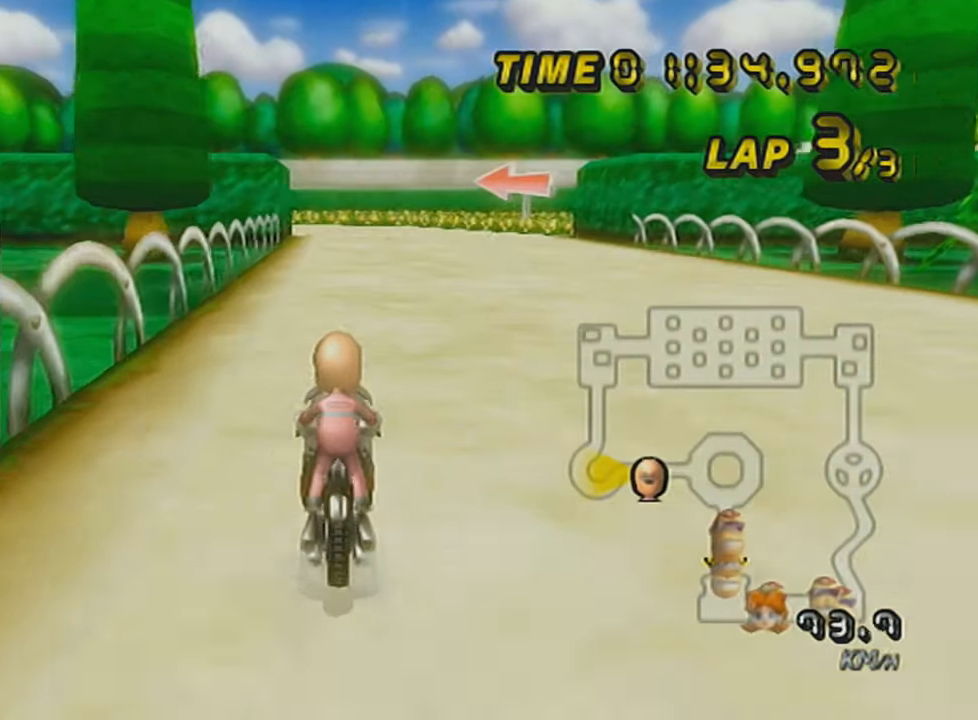
{"buttons": ["A", "L1", "DPAD_UP"], "left_stick": "center", "events": [[50, "DPAD_UP", "up"], [133, "DPAD_UP", "down"], [233, "DPAD_UP", "up"], [316, "DPAD_UP", "down"], [483, "L1", "down"]]}
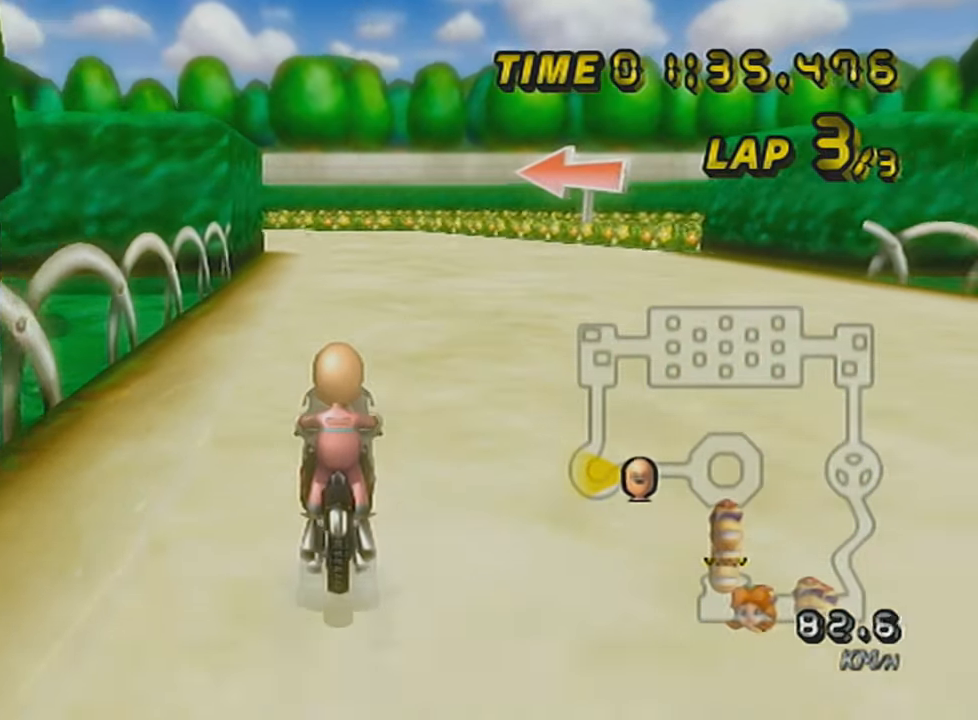
{"buttons": ["A", "L1", "R1"], "left_stick": "left", "events": [[67, "DPAD_UP", "up"], [350, "R1", "down"], [350, "left_stick", "left"]]}
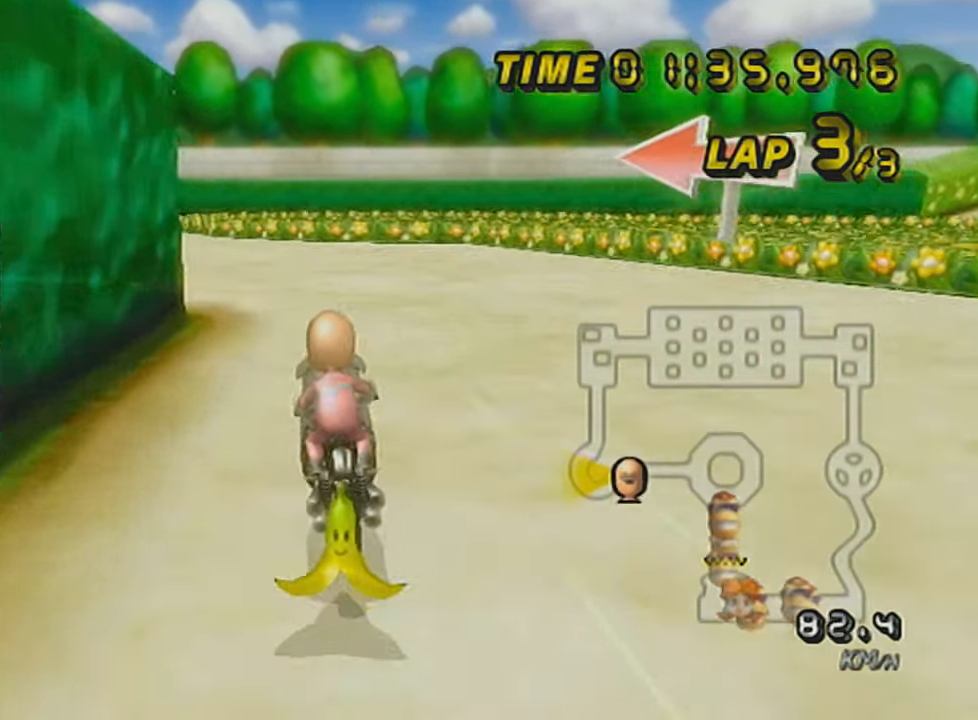
{"buttons": ["A", "R1"], "left_stick": "up-right", "events": [[16, "R1", "up"], [16, "left_stick", "center"], [116, "L1", "up"], [166, "R1", "down"], [383, "left_stick", "up-right"]]}
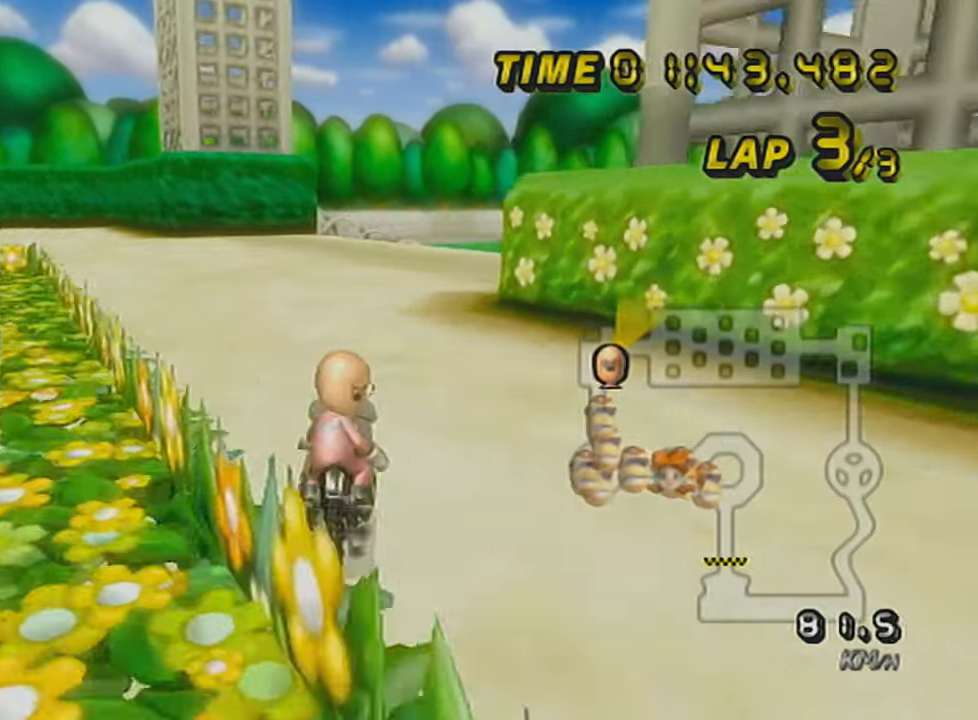
{"buttons": ["A", "R1"], "left_stick": "up-right", "events": []}
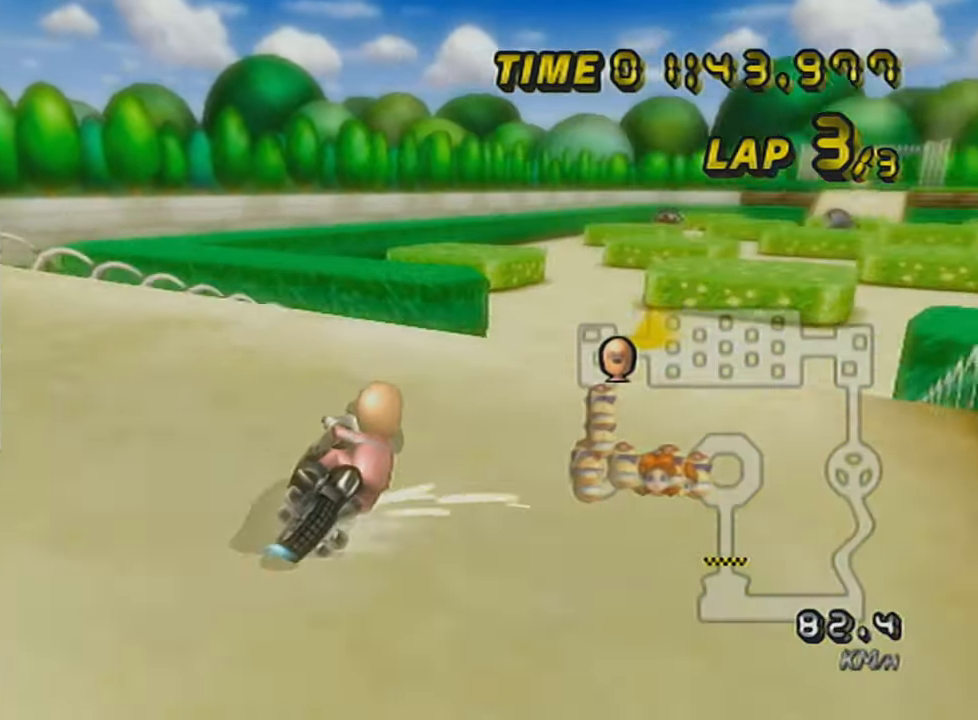
{"buttons": ["A", "R1"], "left_stick": "up-right", "events": []}
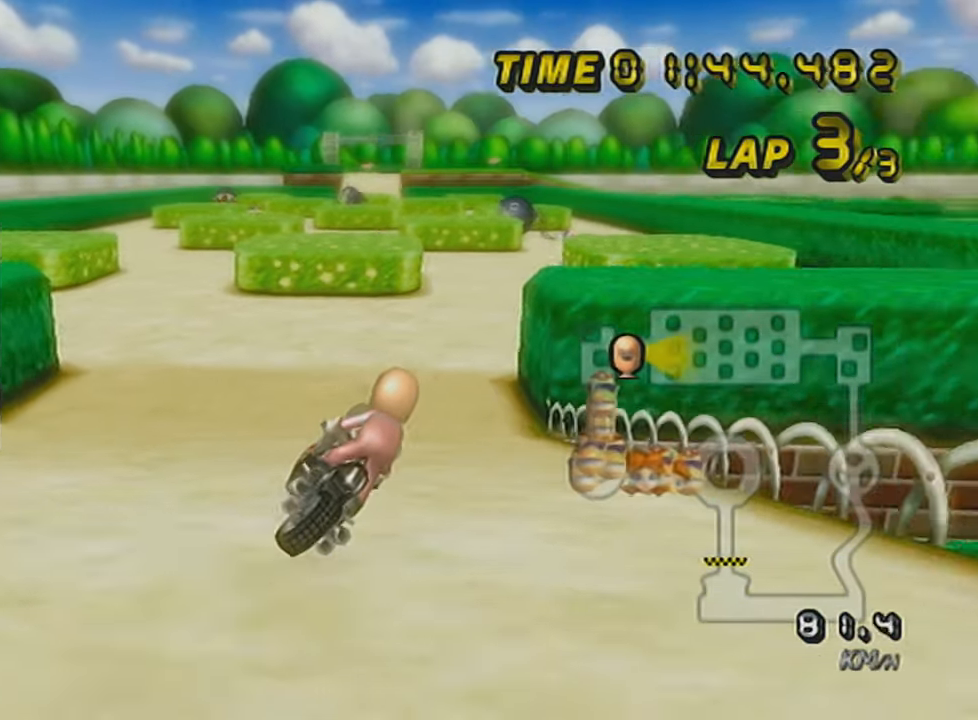
{"buttons": ["A"], "left_stick": "center", "events": [[484, "R1", "up"], [484, "left_stick", "center"]]}
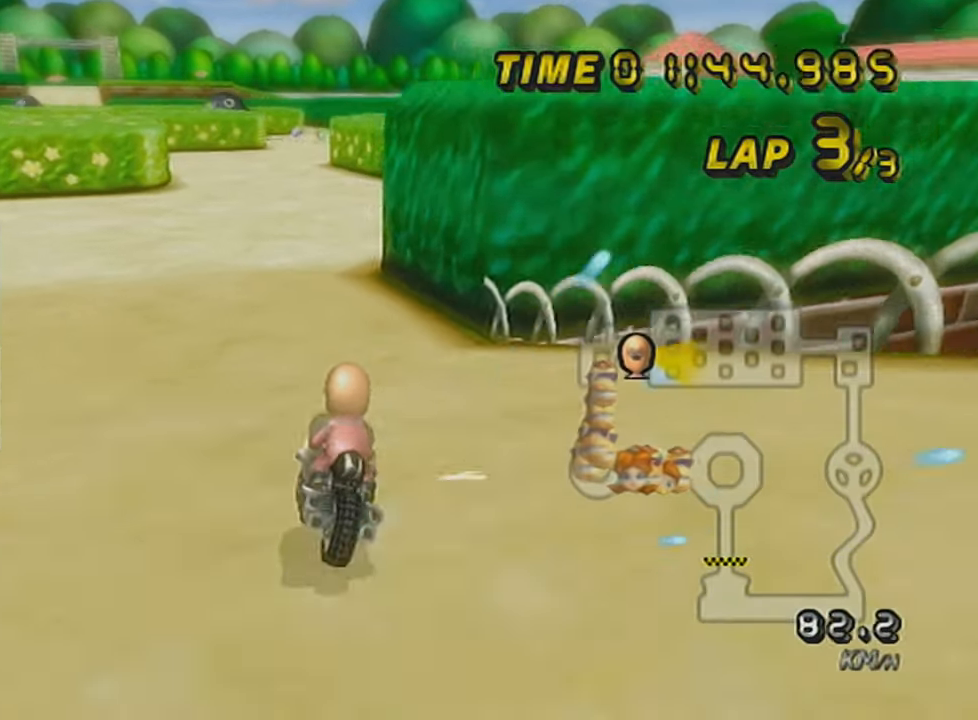
{"buttons": ["A"], "left_stick": "right", "events": [[116, "left_stick", "left"], [217, "DPAD_UP", "down"], [233, "left_stick", "center"], [283, "DPAD_UP", "up"], [317, "left_stick", "right"], [350, "DPAD_UP", "down"], [483, "DPAD_UP", "up"]]}
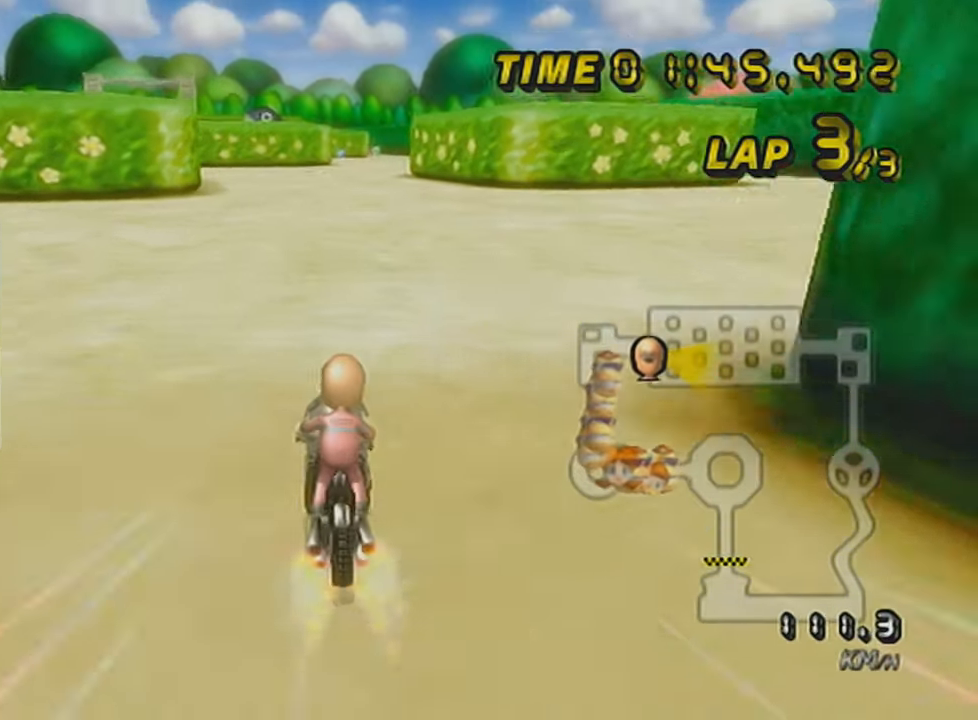
{"buttons": ["A", "DPAD_UP"], "left_stick": "center", "events": [[67, "DPAD_UP", "down"], [67, "left_stick", "center"], [134, "DPAD_UP", "up"], [250, "DPAD_UP", "down"], [317, "DPAD_UP", "up"], [451, "DPAD_UP", "down"]]}
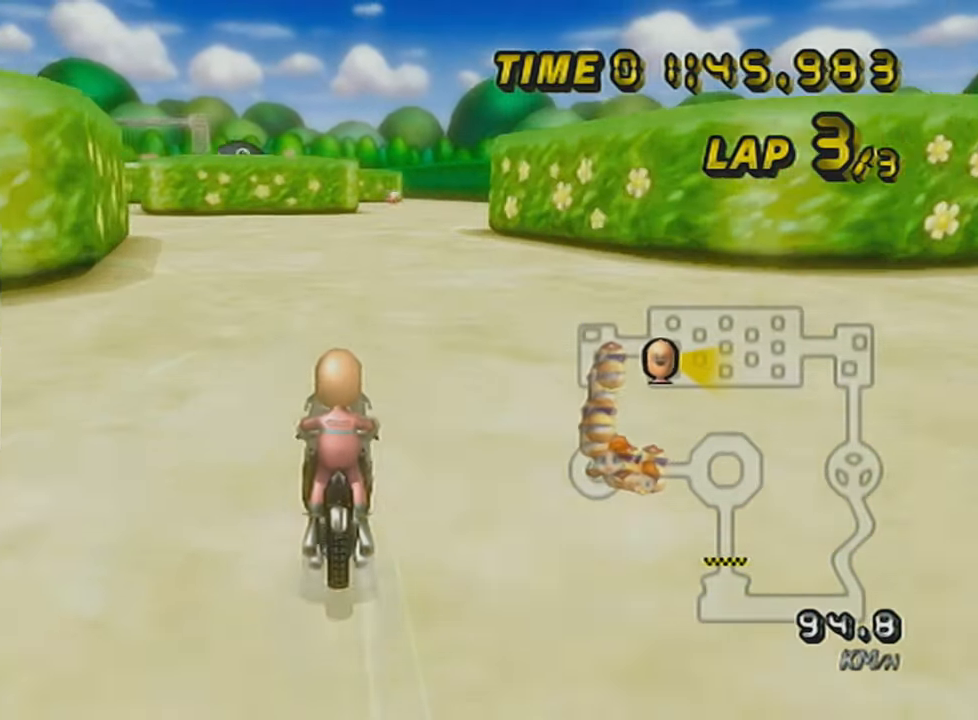
{"buttons": ["A"], "left_stick": "center", "events": [[33, "DPAD_UP", "up"], [117, "DPAD_UP", "down"], [217, "DPAD_UP", "up"]]}